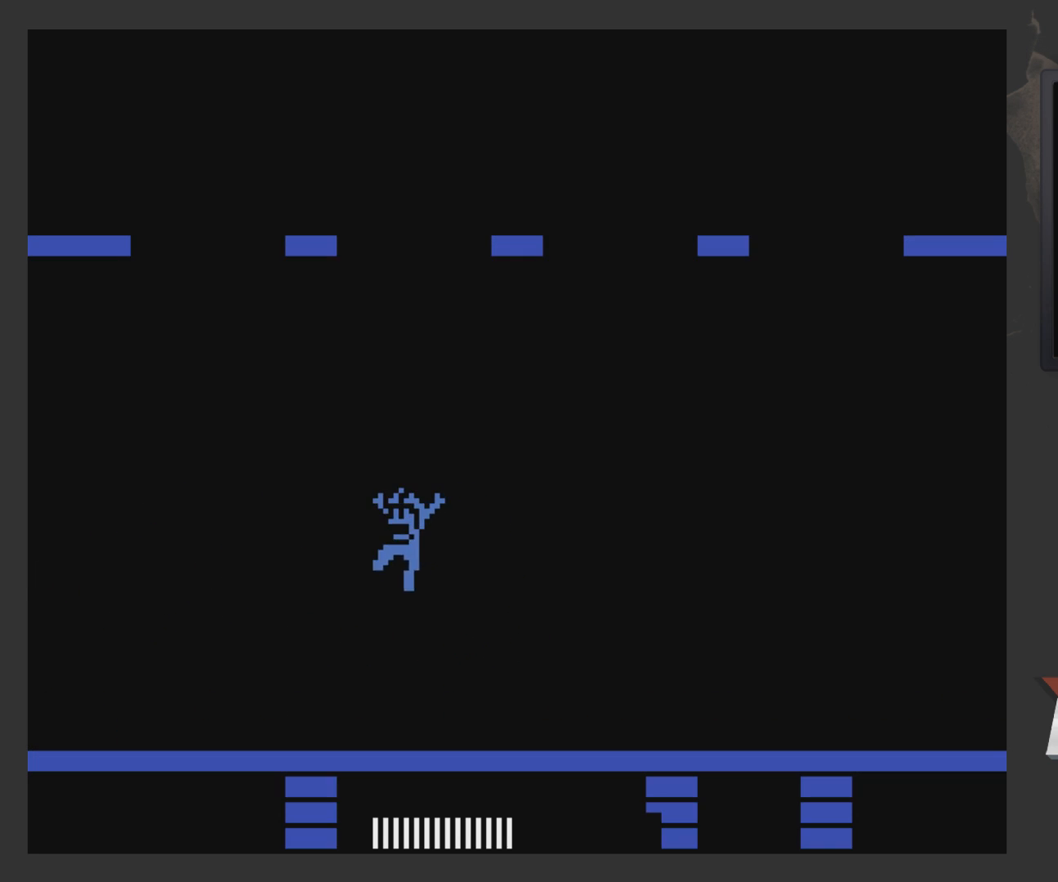
Gameplay with a controller (Xbox layout); each line is a JSON object with the inputs held at the frame after it. "events" lists button and stick changes between this image and that frame as [ms after this image, input, new state], when the widget could be followed in between.
{"buttons": ["A", "DPAD_LEFT"], "left_stick": "center", "right_stick": "center", "events": []}
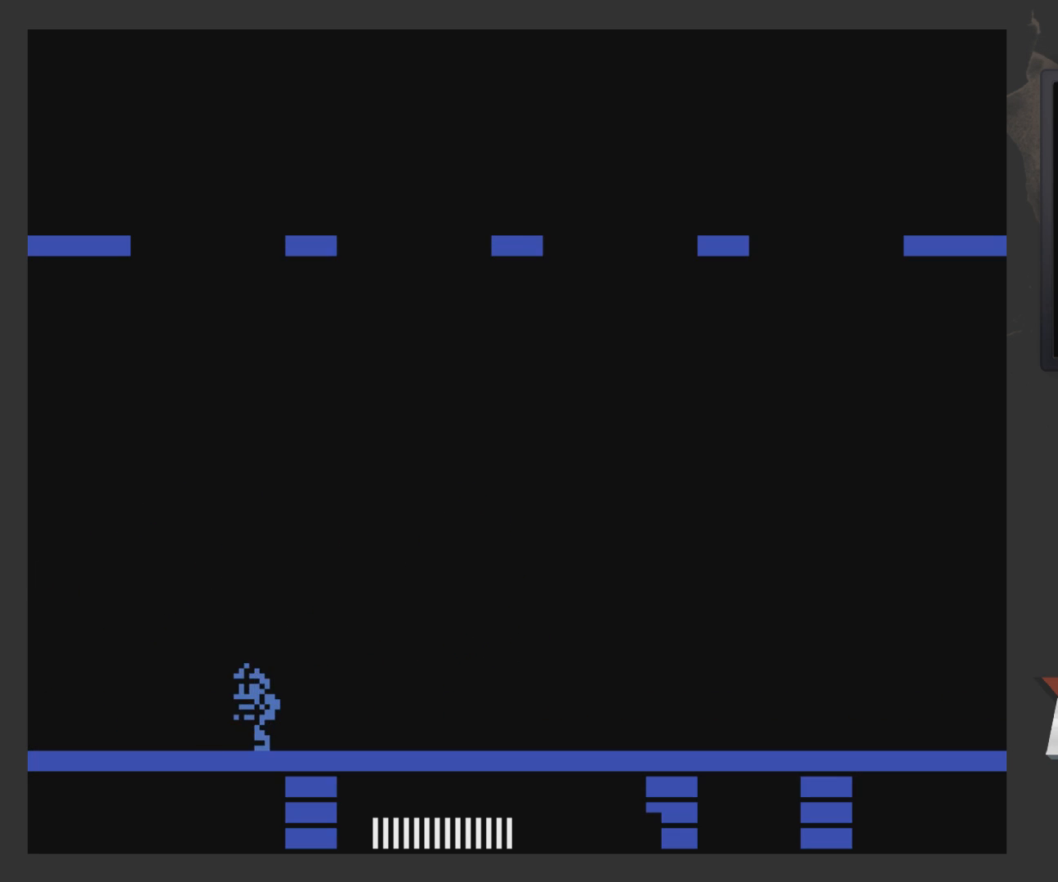
{"buttons": ["DPAD_LEFT"], "left_stick": "center", "right_stick": "center", "events": [[50, "A", "up"]]}
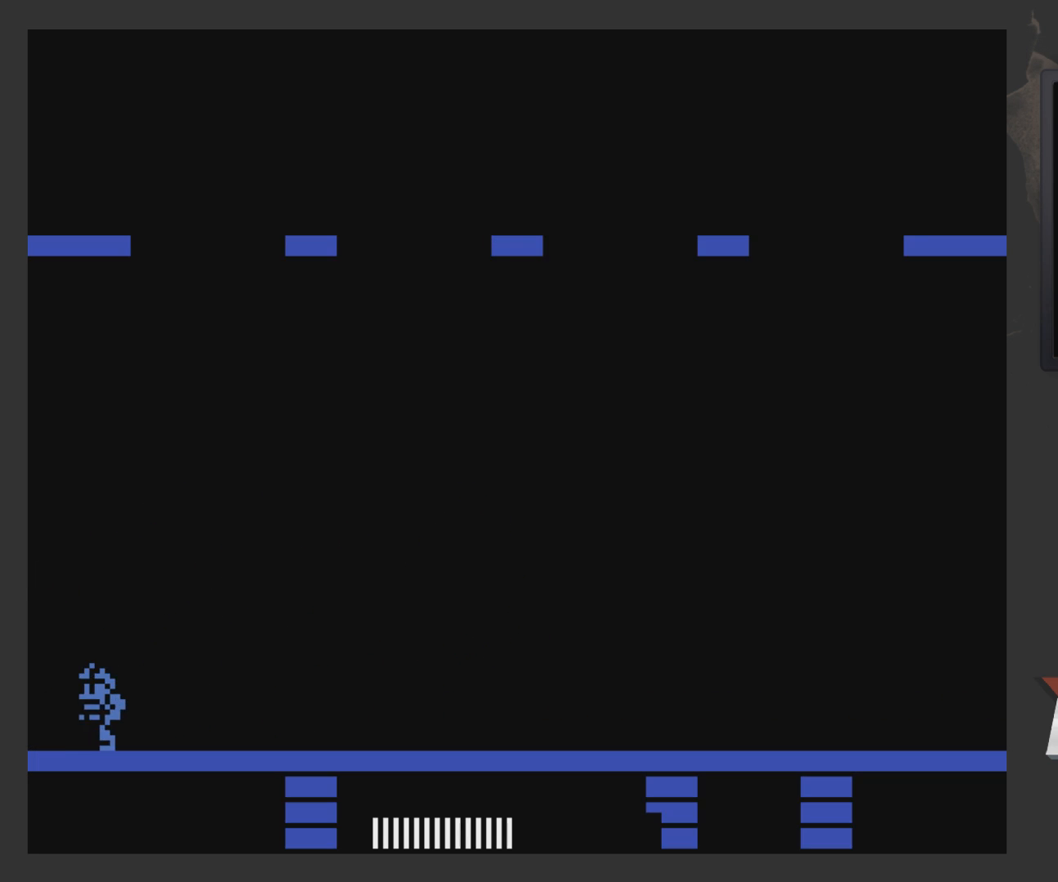
{"buttons": [], "left_stick": "center", "right_stick": "center", "events": [[450, "DPAD_LEFT", "up"]]}
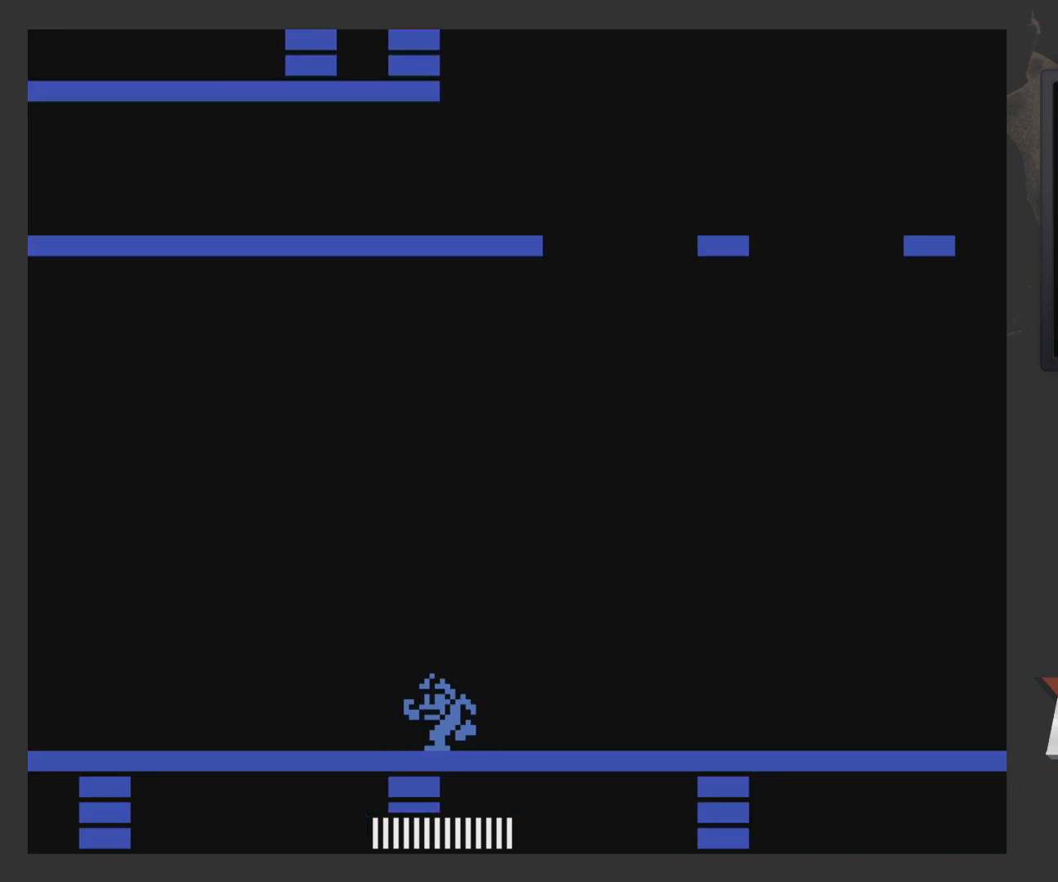
{"buttons": ["DPAD_RIGHT"], "left_stick": "center", "right_stick": "center", "events": [[117, "DPAD_RIGHT", "down"]]}
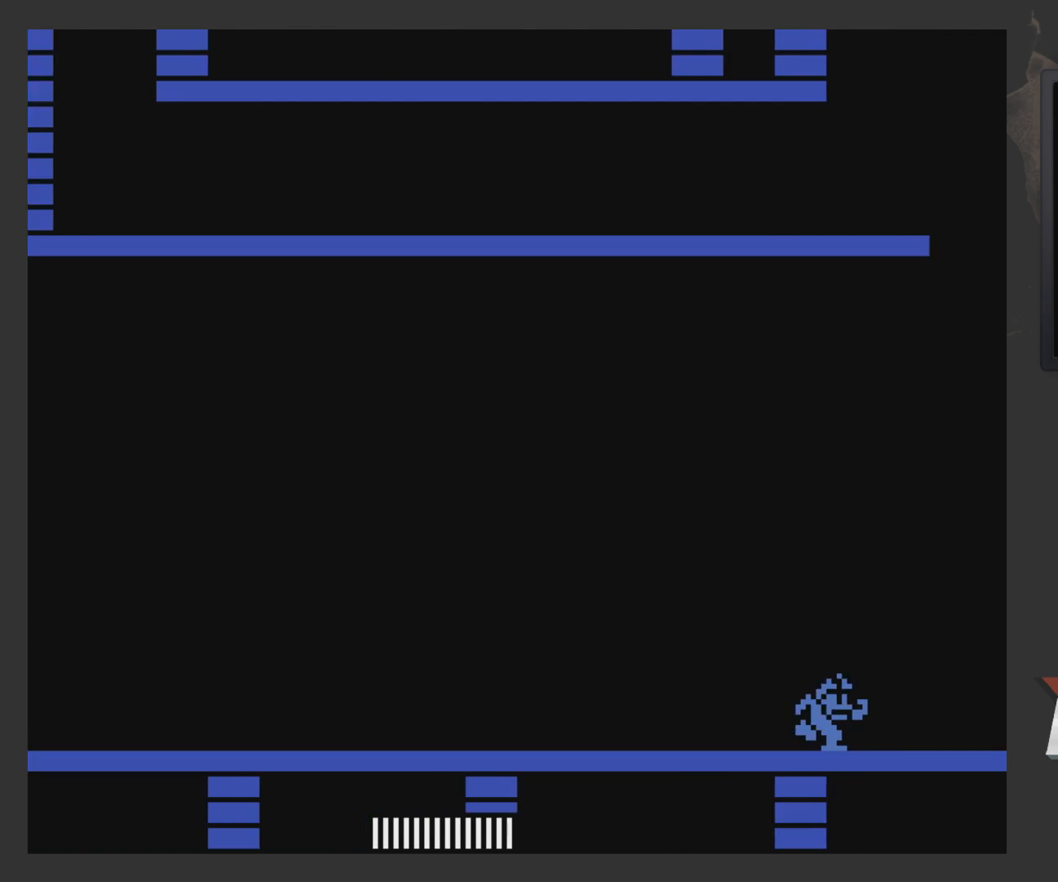
{"buttons": ["DPAD_RIGHT"], "left_stick": "center", "right_stick": "center", "events": []}
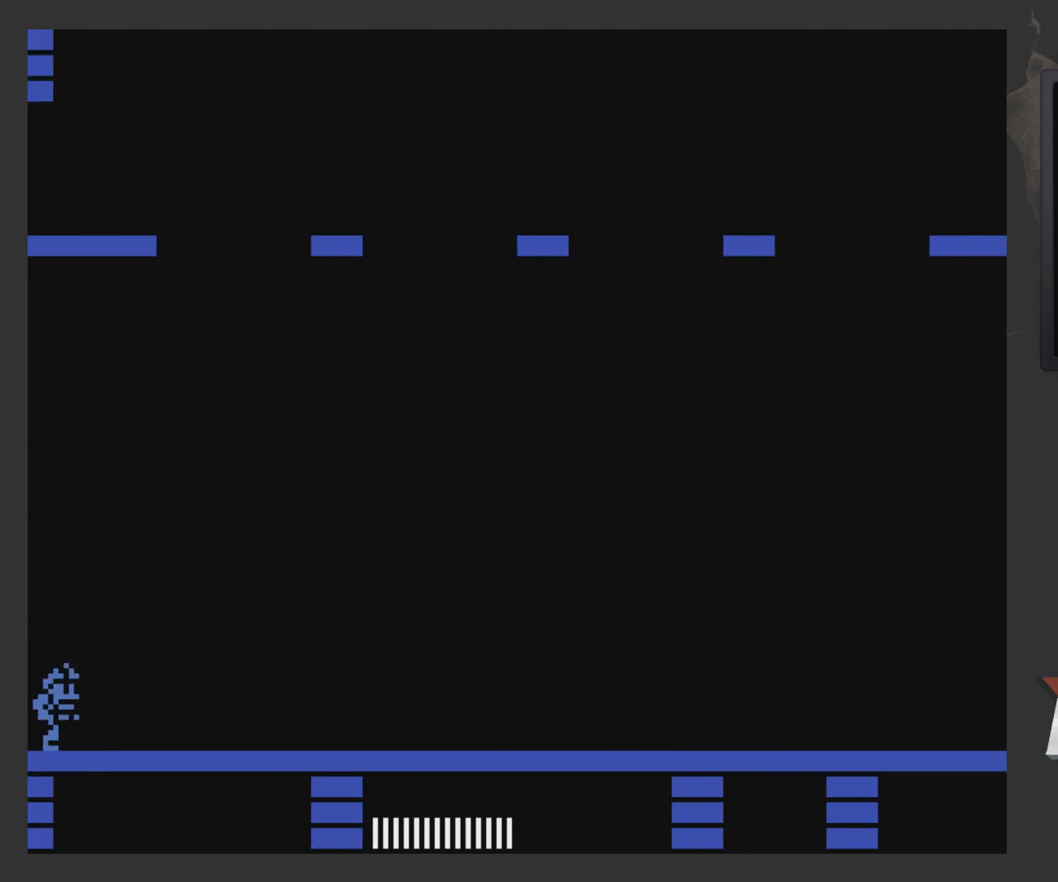
{"buttons": ["A", "X"], "left_stick": "center", "right_stick": "center", "events": [[50, "A", "down"], [117, "X", "down"], [167, "A", "up"], [167, "X", "up"], [217, "X", "down"], [267, "X", "up"], [317, "X", "down"], [417, "DPAD_RIGHT", "up"], [417, "X", "up"], [467, "A", "down"], [467, "X", "down"]]}
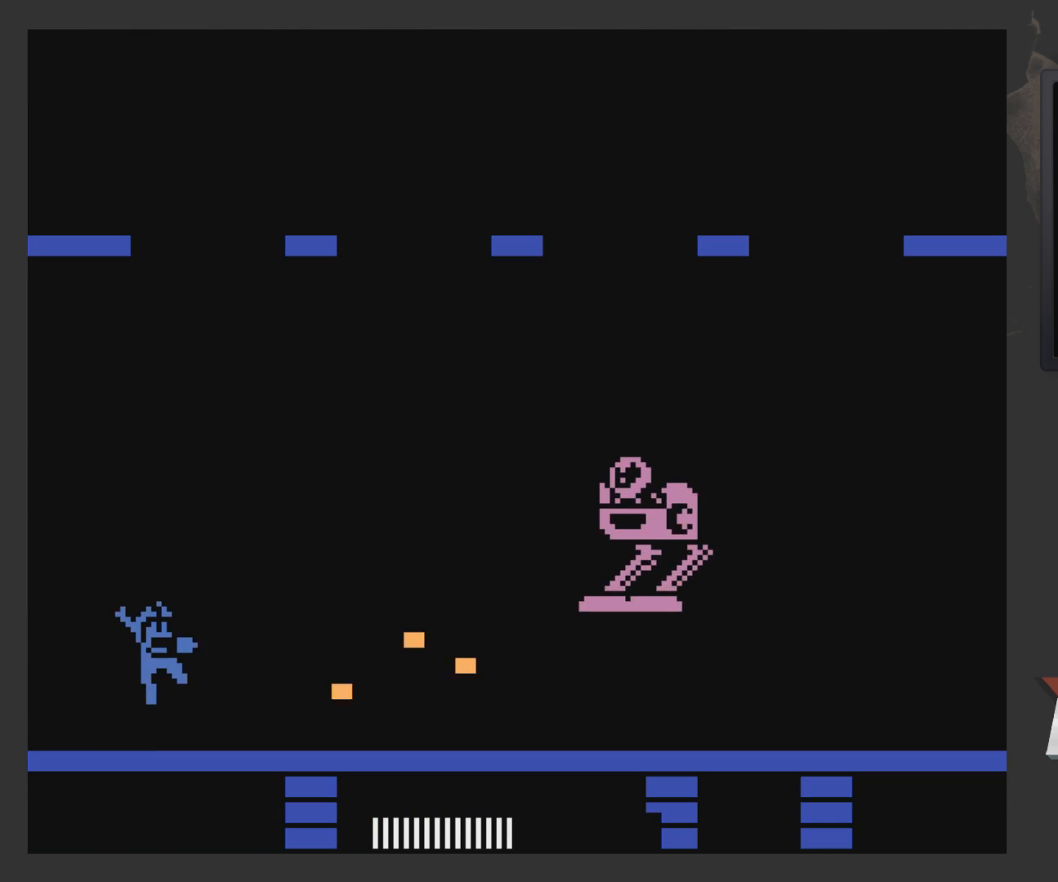
{"buttons": ["X"], "left_stick": "center", "right_stick": "center", "events": [[17, "X", "up"], [67, "A", "up"], [117, "X", "down"], [167, "X", "up"], [217, "X", "down"], [267, "X", "up"], [367, "X", "down"], [433, "X", "up"], [483, "X", "down"]]}
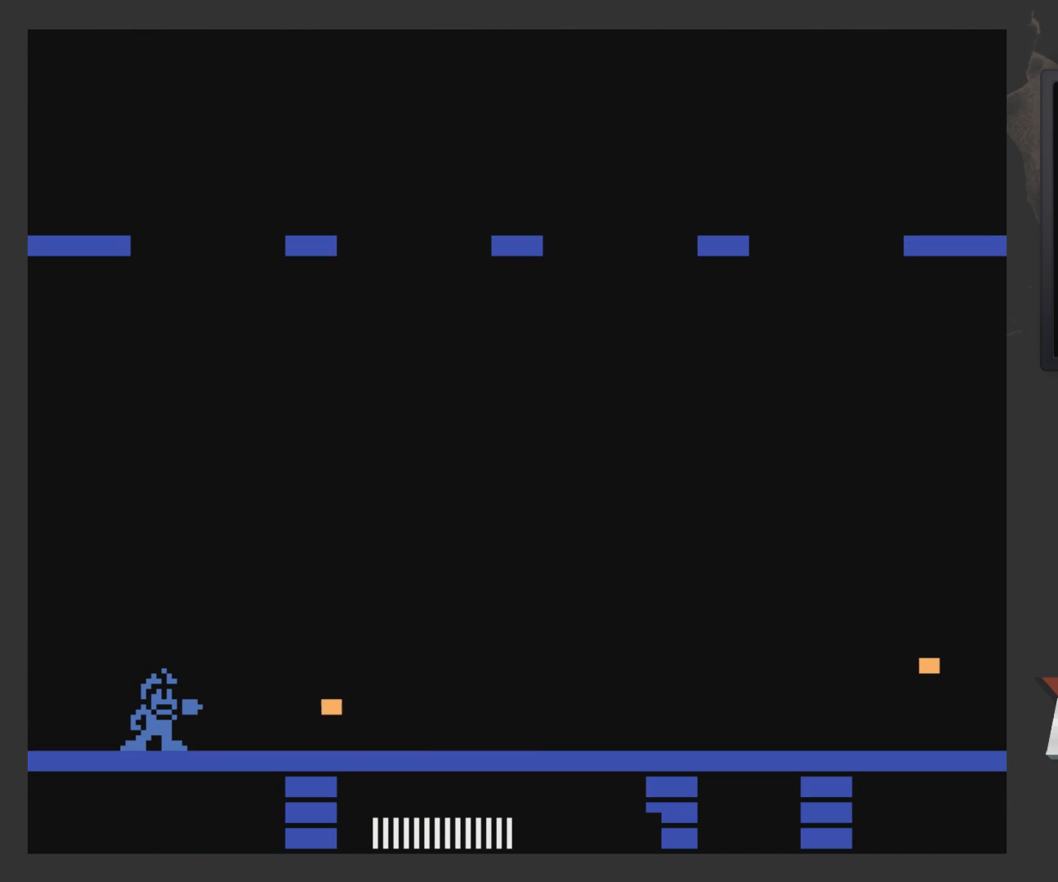
{"buttons": [], "left_stick": "center", "right_stick": "center", "events": [[33, "X", "up"], [133, "X", "down"], [183, "X", "up"], [233, "X", "down"], [283, "X", "up"], [383, "X", "down"], [433, "X", "up"]]}
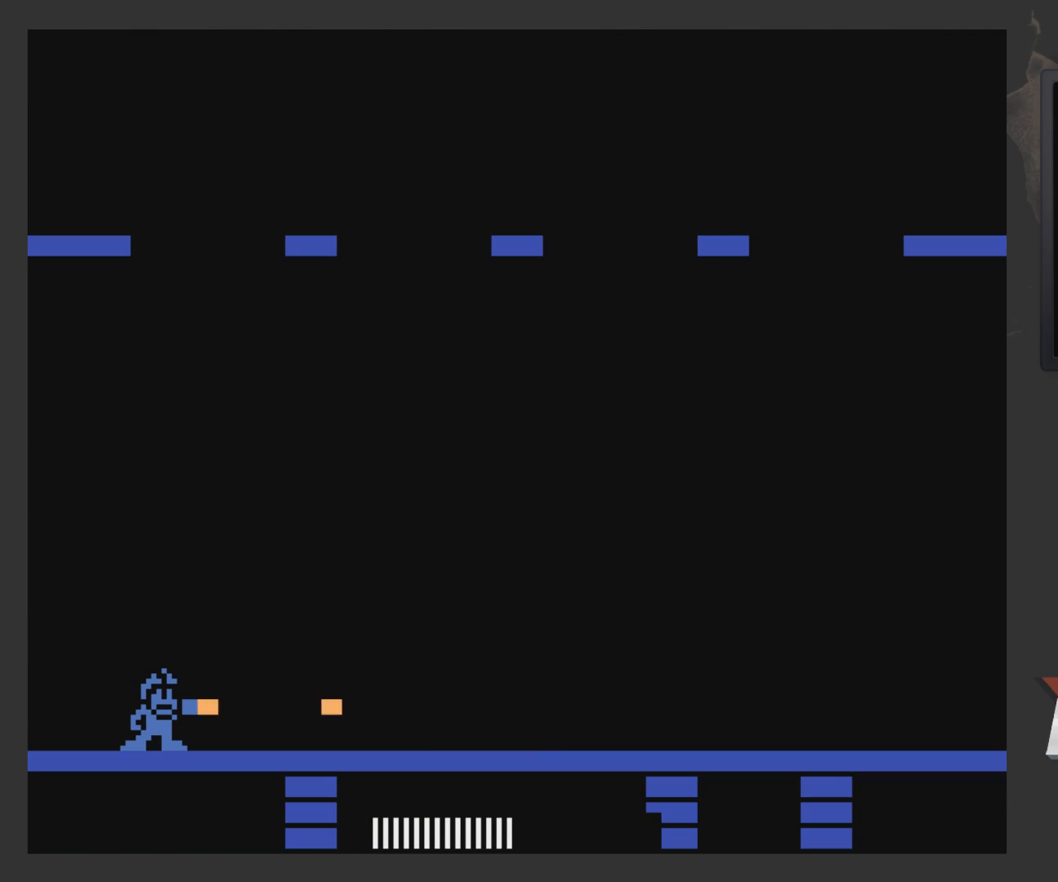
{"buttons": [], "left_stick": "center", "right_stick": "center", "events": [[133, "X", "down"], [183, "X", "up"], [383, "X", "down"], [433, "X", "up"]]}
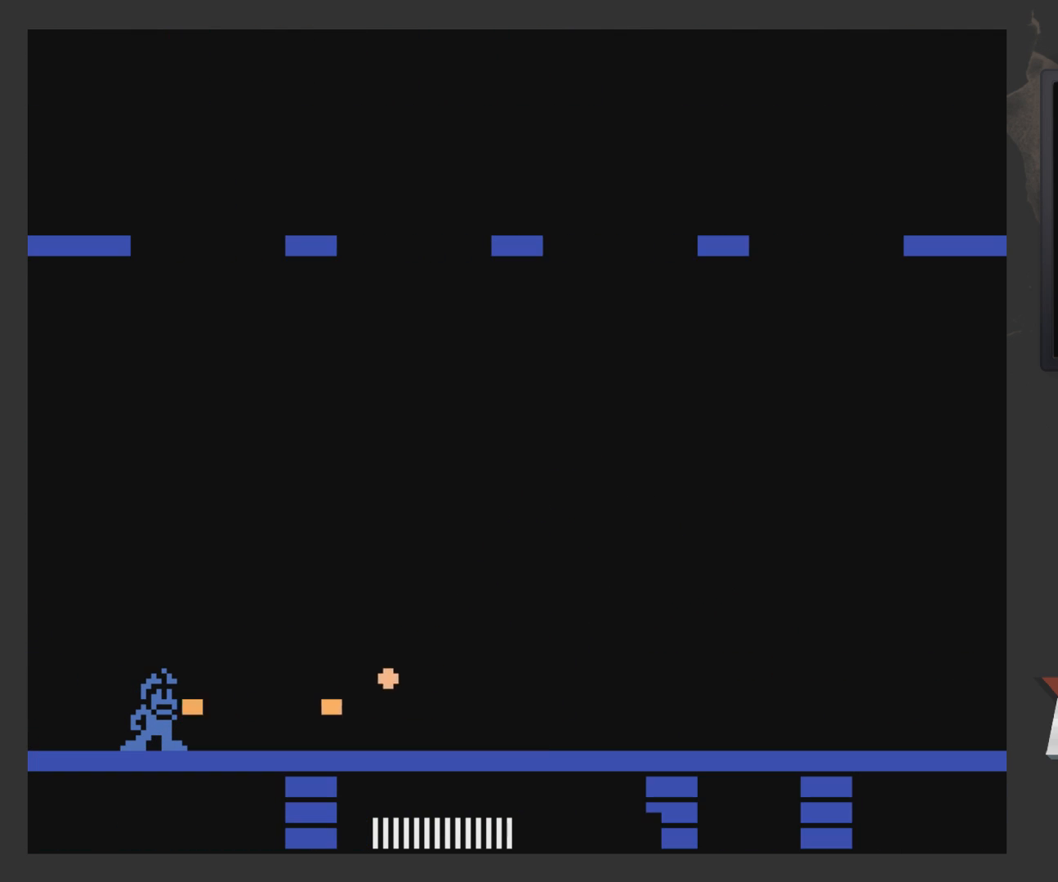
{"buttons": [], "left_stick": "center", "right_stick": "center", "events": [[33, "X", "down"], [83, "X", "up"], [133, "X", "down"], [183, "A", "down"], [233, "X", "up"], [283, "DPAD_LEFT", "down"], [333, "DPAD_LEFT", "up"], [383, "DPAD_RIGHT", "down"], [483, "A", "up"], [483, "DPAD_RIGHT", "up"]]}
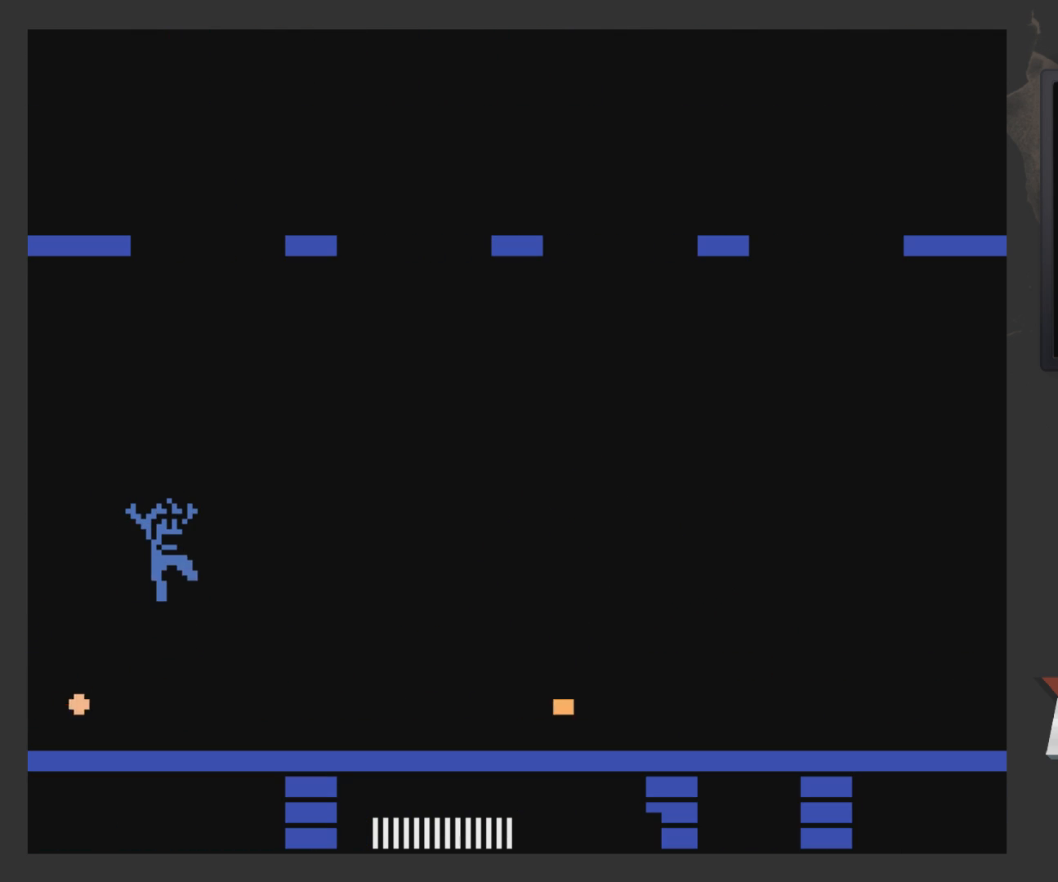
{"buttons": ["X"], "left_stick": "center", "right_stick": "center", "events": [[233, "X", "down"], [283, "X", "up"], [333, "X", "down"], [433, "X", "up"], [483, "X", "down"]]}
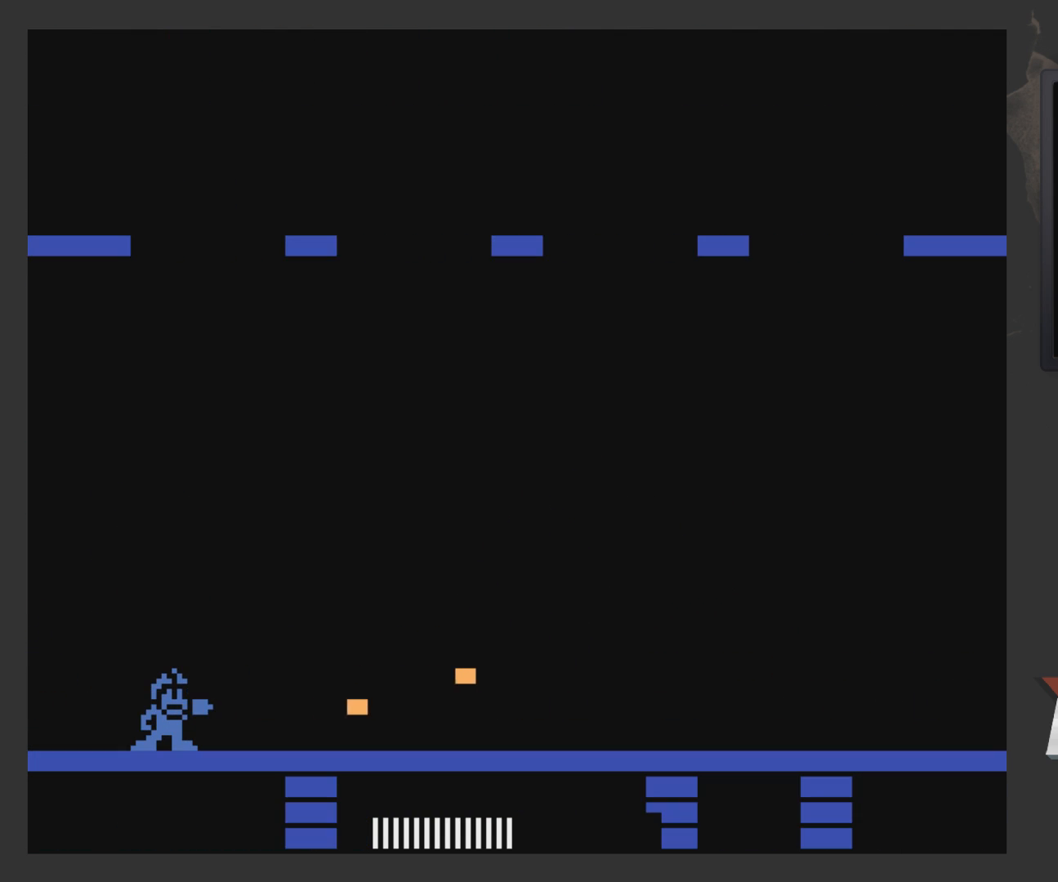
{"buttons": ["DPAD_LEFT"], "left_stick": "center", "right_stick": "center", "events": [[33, "DPAD_LEFT", "down"], [33, "X", "up"]]}
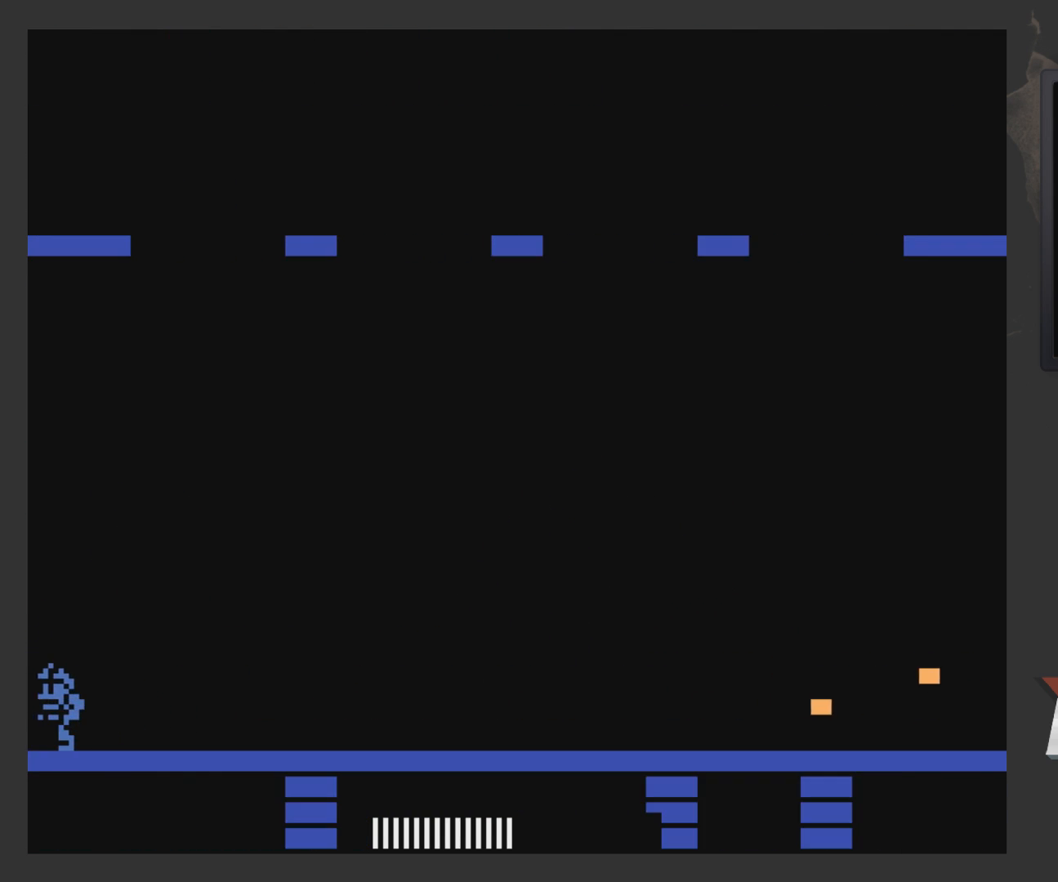
{"buttons": [], "left_stick": "center", "right_stick": "center", "events": [[317, "DPAD_LEFT", "up"]]}
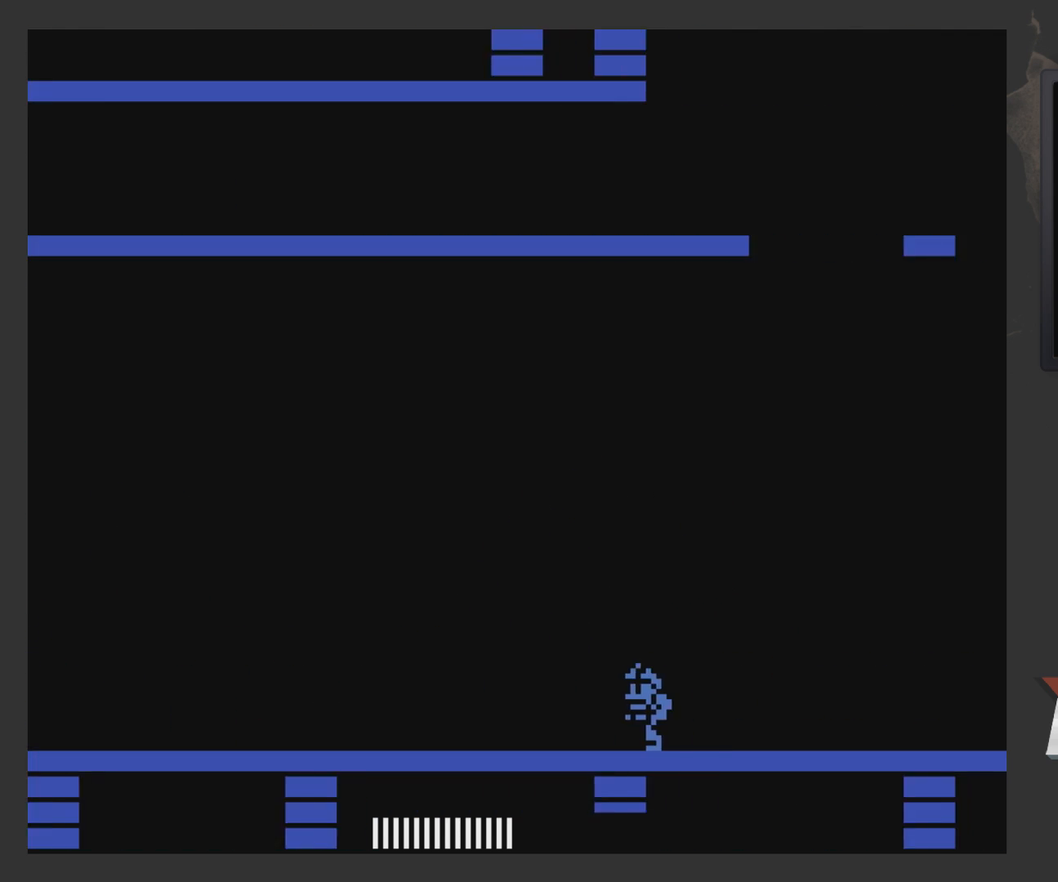
{"buttons": ["DPAD_RIGHT"], "left_stick": "center", "right_stick": "center", "events": [[17, "DPAD_RIGHT", "down"]]}
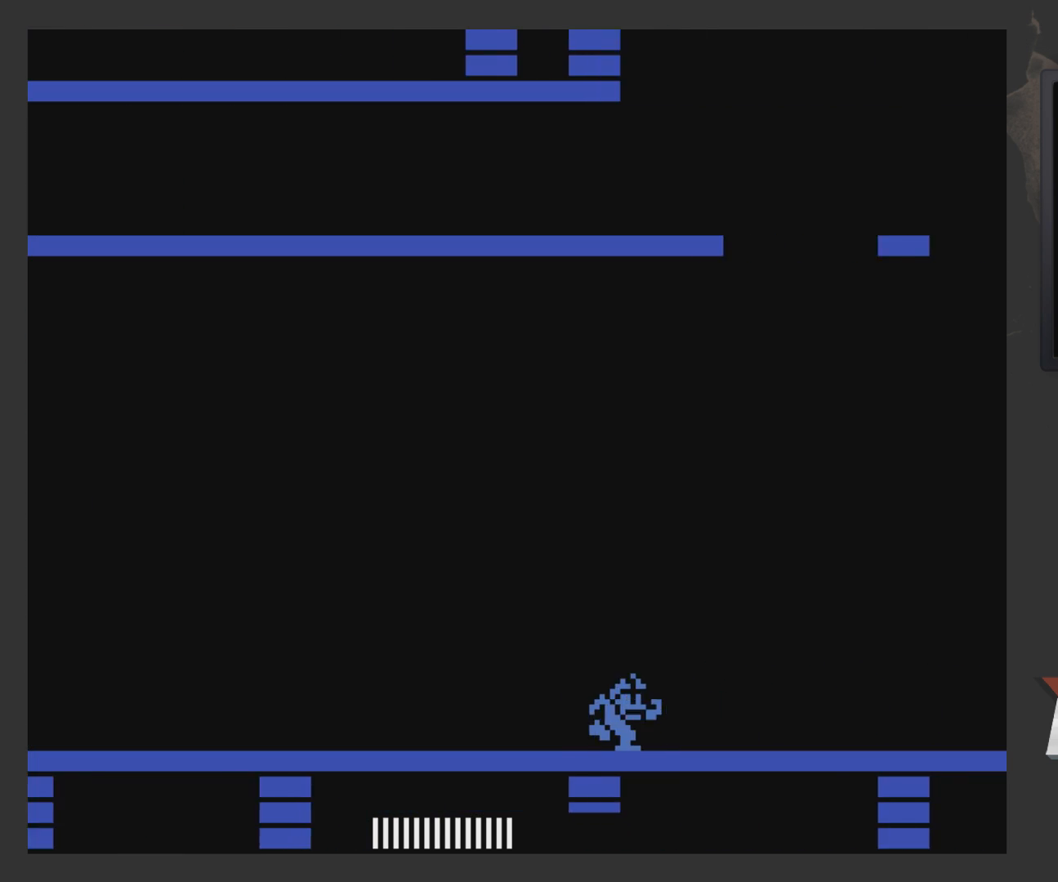
{"buttons": ["DPAD_RIGHT"], "left_stick": "center", "right_stick": "center", "events": [[117, "DPAD_RIGHT", "up"], [233, "DPAD_LEFT", "down"], [350, "DPAD_LEFT", "up"], [383, "DPAD_RIGHT", "down"]]}
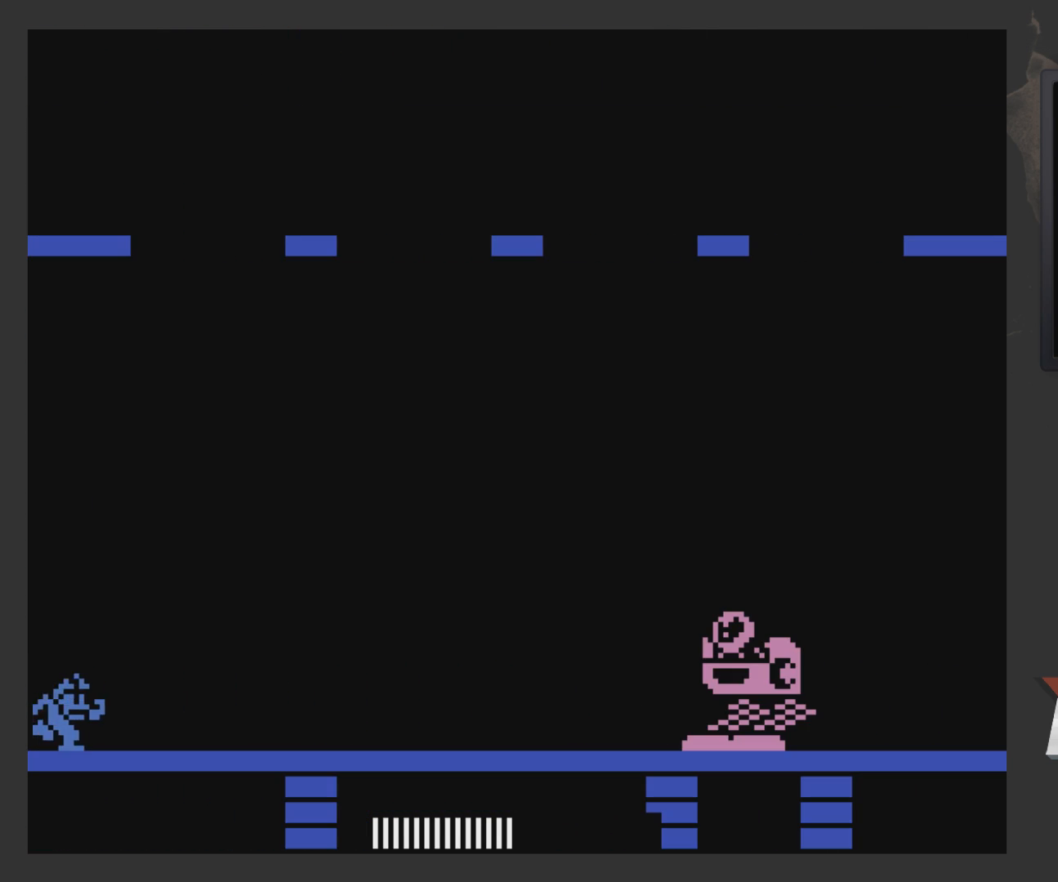
{"buttons": ["X"], "left_stick": "center", "right_stick": "center", "events": [[200, "DPAD_RIGHT", "up"], [483, "X", "down"]]}
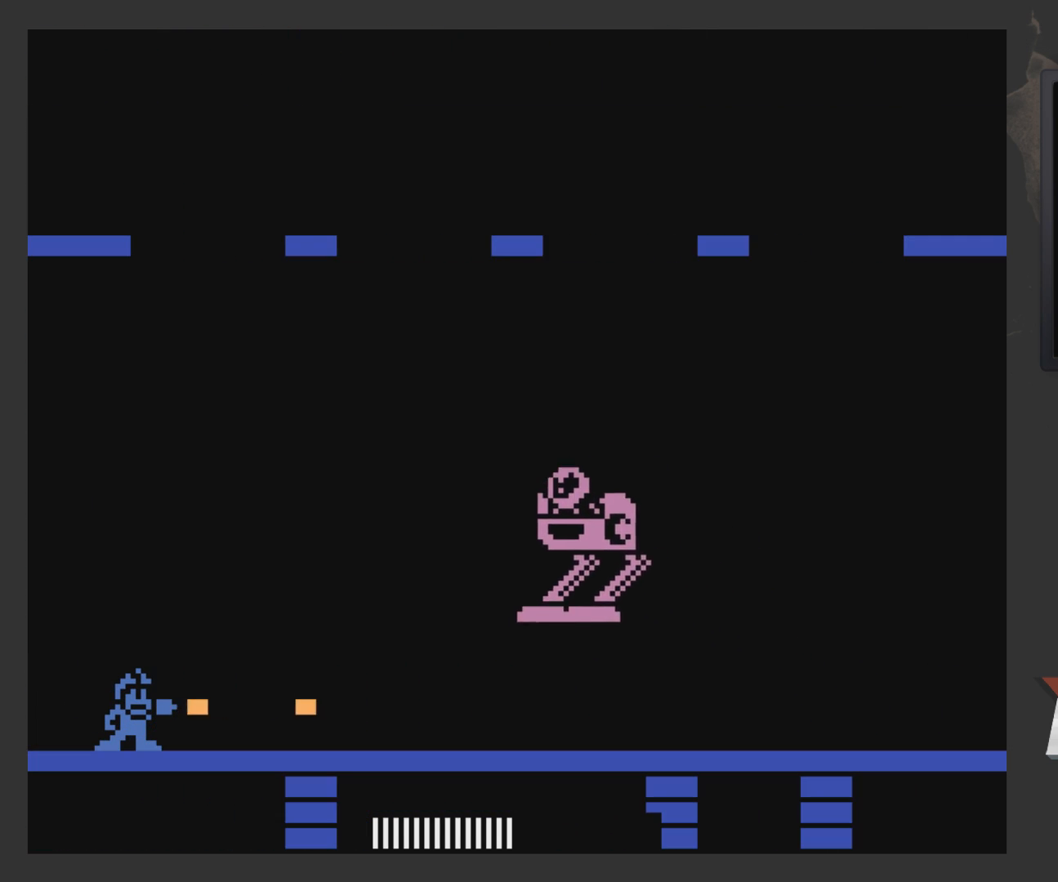
{"buttons": ["X"], "left_stick": "center", "right_stick": "center", "events": [[50, "X", "up"], [100, "X", "down"], [150, "X", "up"], [483, "X", "down"]]}
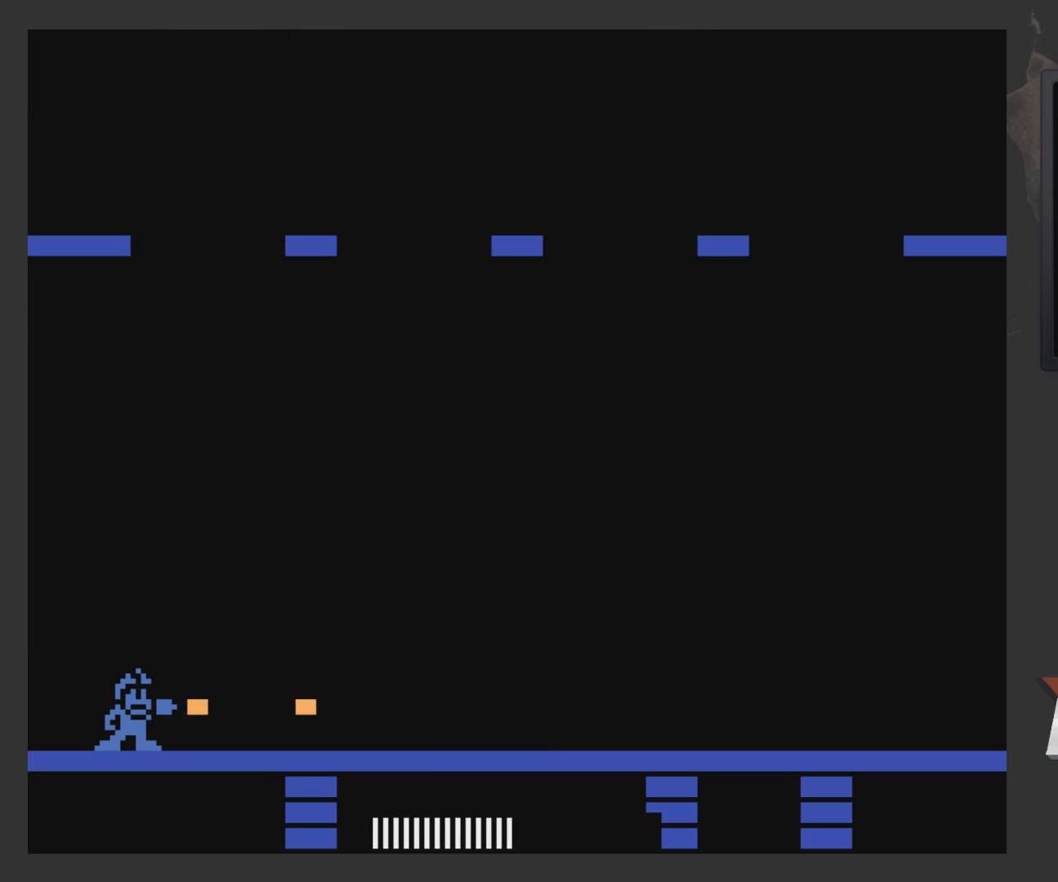
{"buttons": [], "left_stick": "center", "right_stick": "center", "events": [[50, "X", "up"], [100, "X", "down"], [150, "X", "up"], [250, "X", "down"], [300, "X", "up"], [350, "X", "down"], [450, "X", "up"]]}
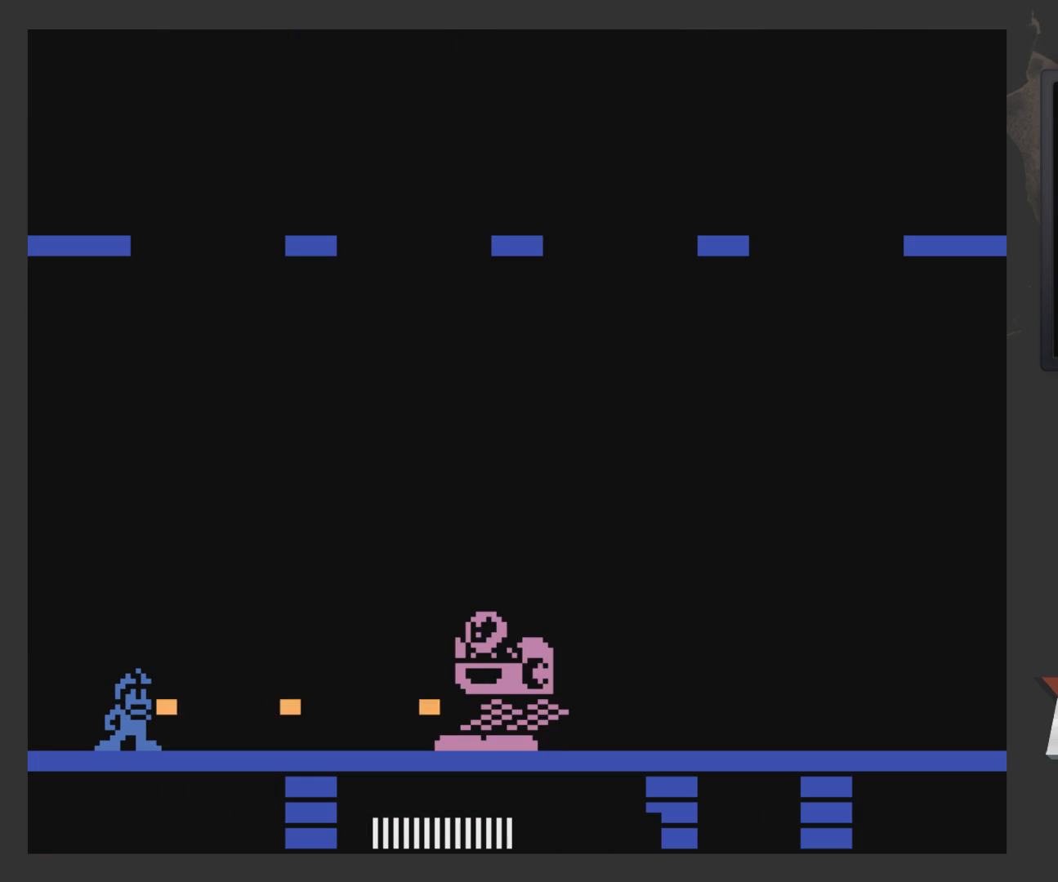
{"buttons": ["X"], "left_stick": "center", "right_stick": "center", "events": [[150, "X", "down"], [200, "X", "up"], [250, "X", "down"], [300, "X", "up"], [400, "X", "down"], [450, "X", "up"], [500, "X", "down"]]}
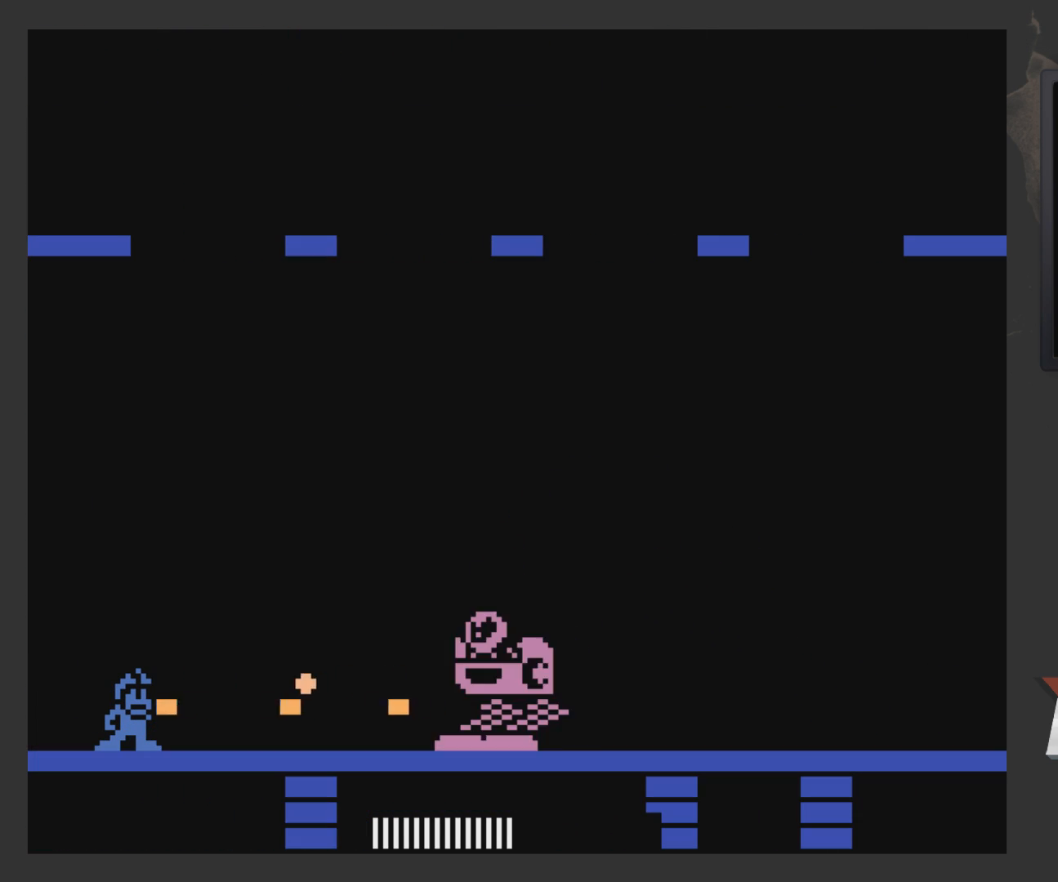
{"buttons": [], "left_stick": "center", "right_stick": "center", "events": [[50, "X", "up"], [100, "A", "down"], [100, "X", "down"], [200, "X", "up"], [300, "A", "up"], [300, "DPAD_RIGHT", "down"], [400, "DPAD_RIGHT", "up"]]}
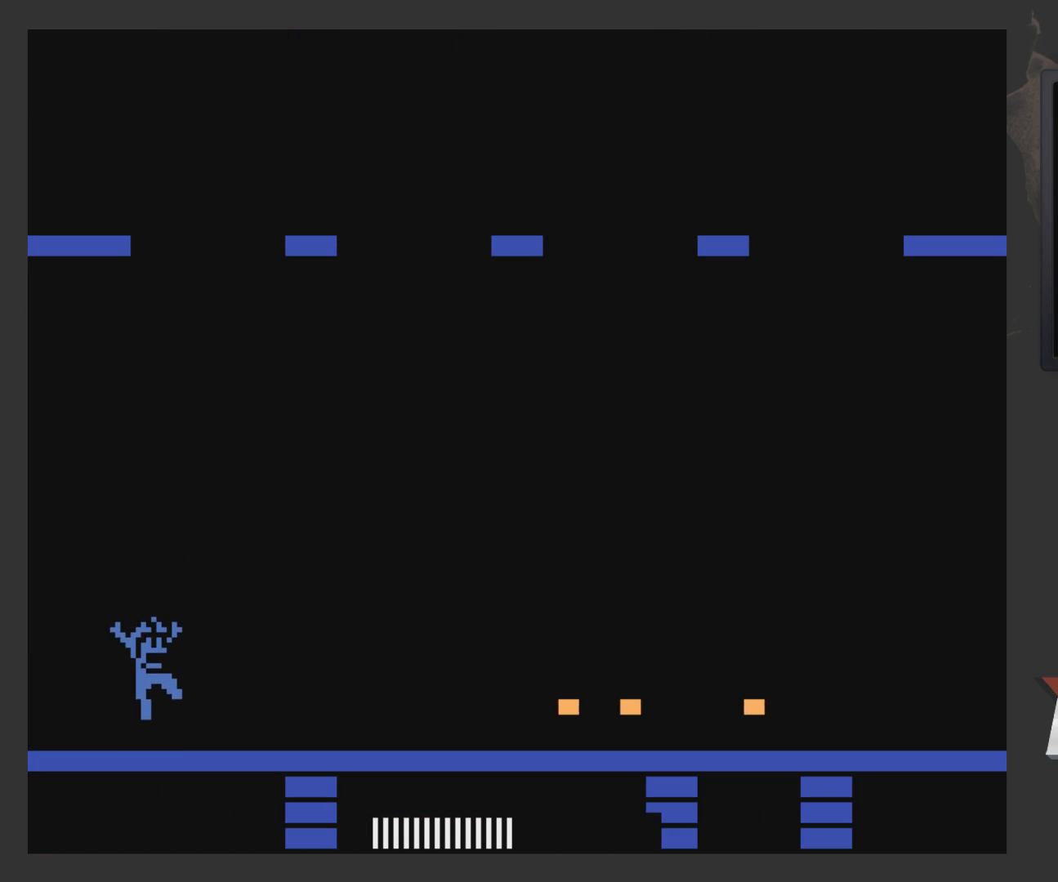
{"buttons": ["DPAD_LEFT"], "left_stick": "center", "right_stick": "center", "events": [[200, "DPAD_LEFT", "down"]]}
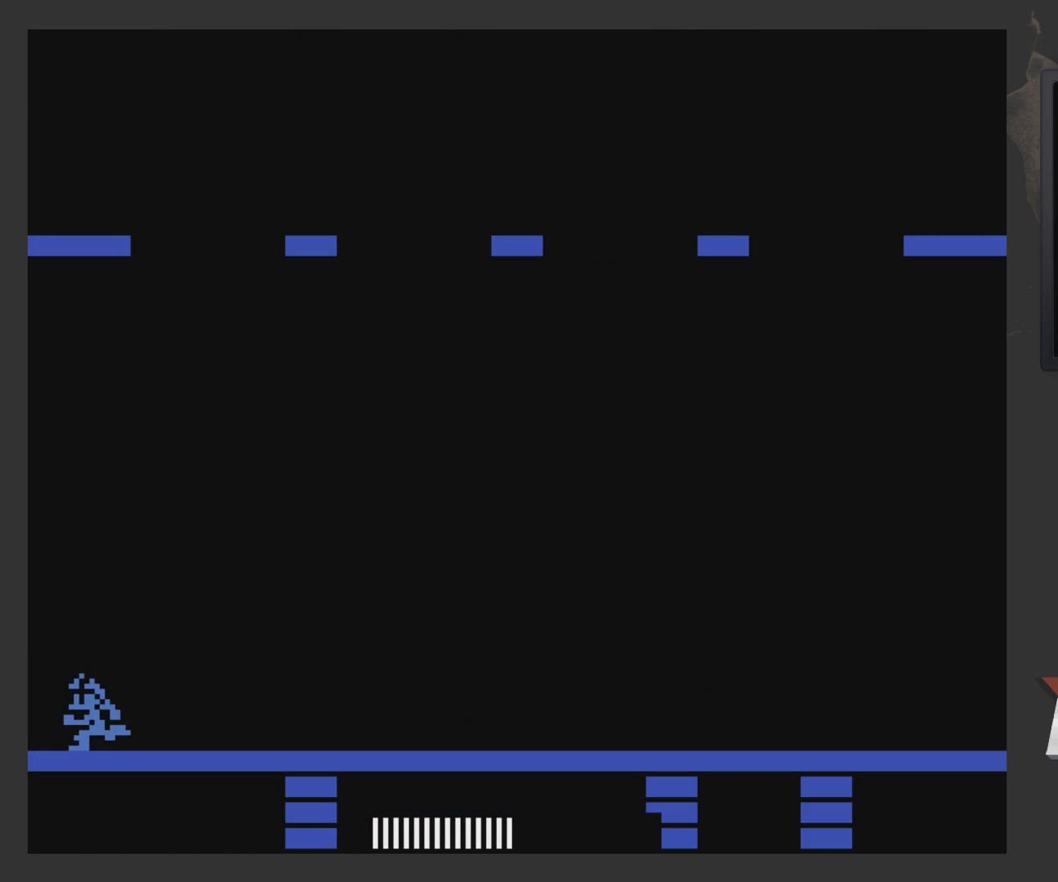
{"buttons": ["DPAD_RIGHT"], "left_stick": "center", "right_stick": "center", "events": [[250, "DPAD_LEFT", "up"], [450, "DPAD_RIGHT", "down"]]}
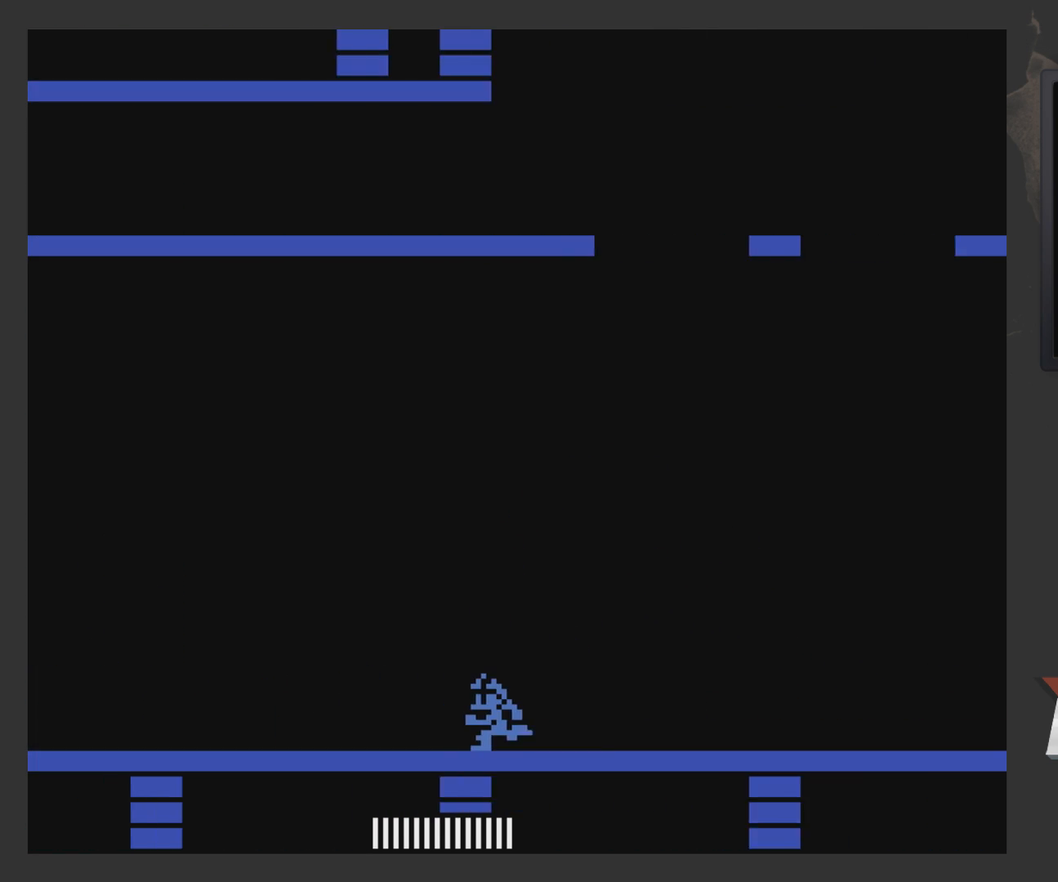
{"buttons": ["DPAD_RIGHT"], "left_stick": "center", "right_stick": "center", "events": []}
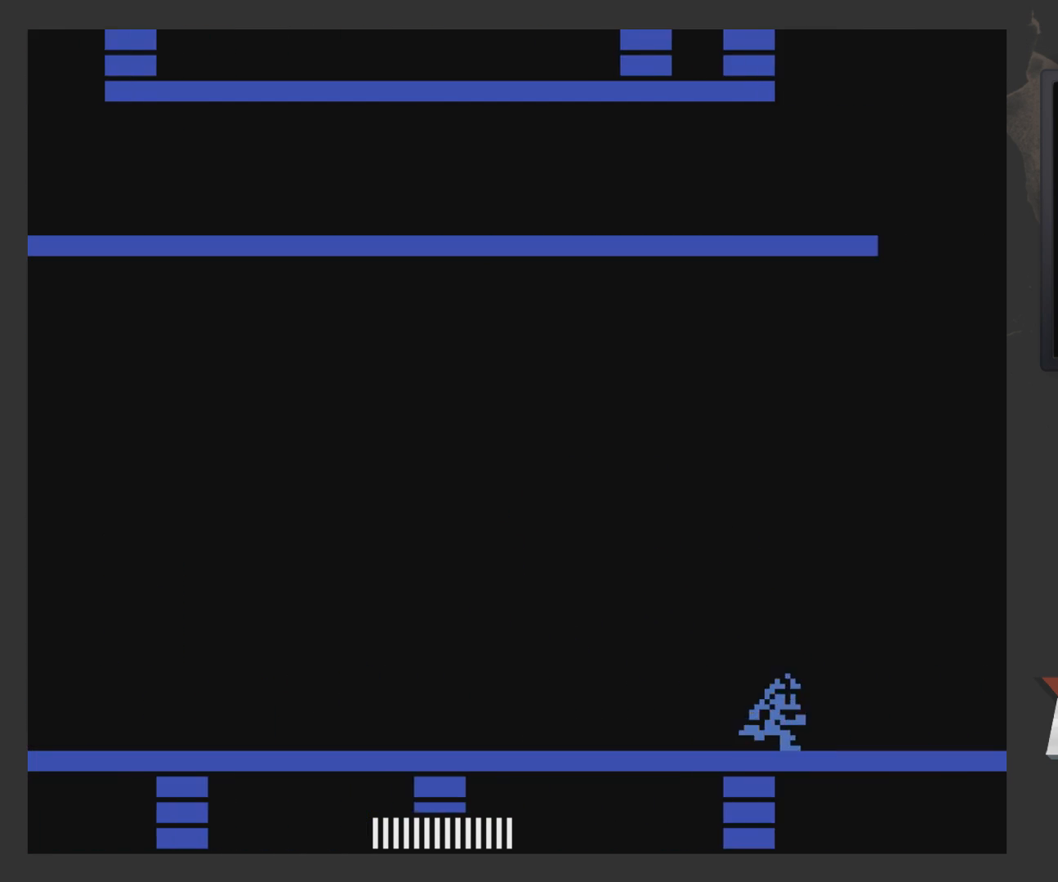
{"buttons": ["DPAD_RIGHT"], "left_stick": "center", "right_stick": "center", "events": [[100, "DPAD_RIGHT", "up"], [350, "DPAD_RIGHT", "down"]]}
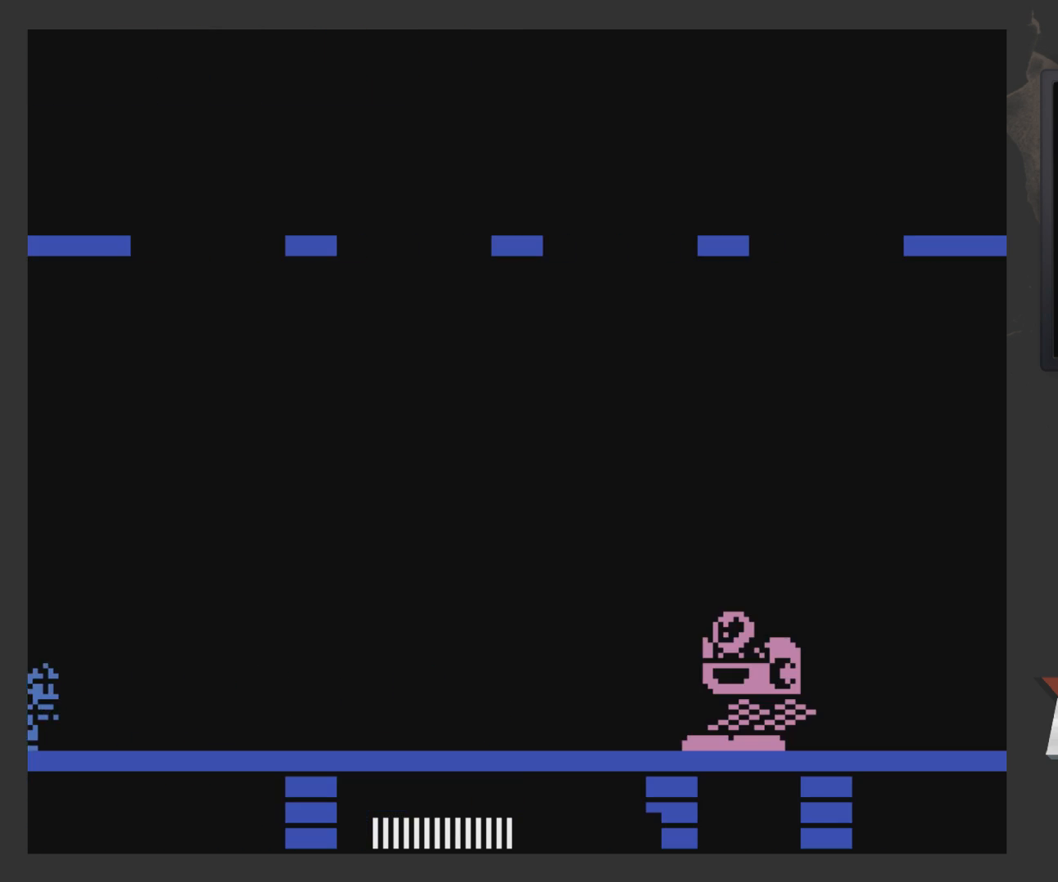
{"buttons": [], "left_stick": "center", "right_stick": "center", "events": [[150, "DPAD_RIGHT", "up"], [150, "START", "down"], [300, "START", "up"]]}
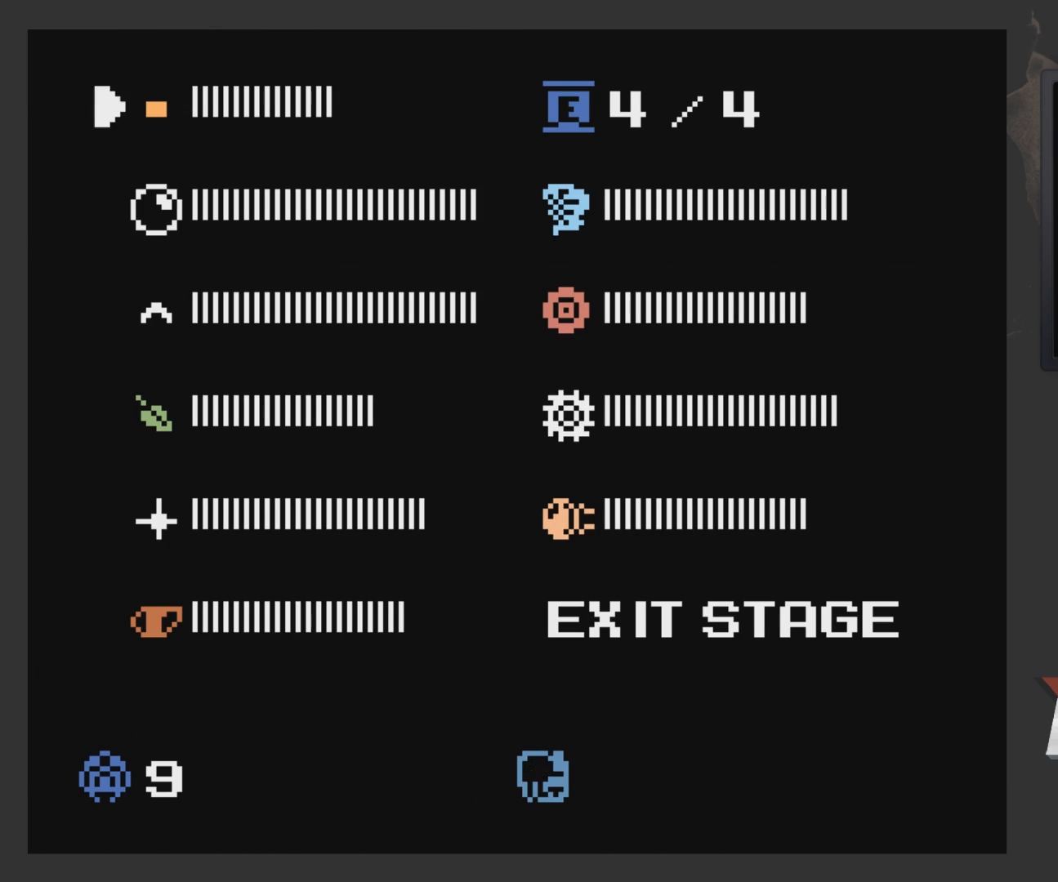
{"buttons": ["DPAD_RIGHT"], "left_stick": "center", "right_stick": "center", "events": [[467, "DPAD_RIGHT", "down"]]}
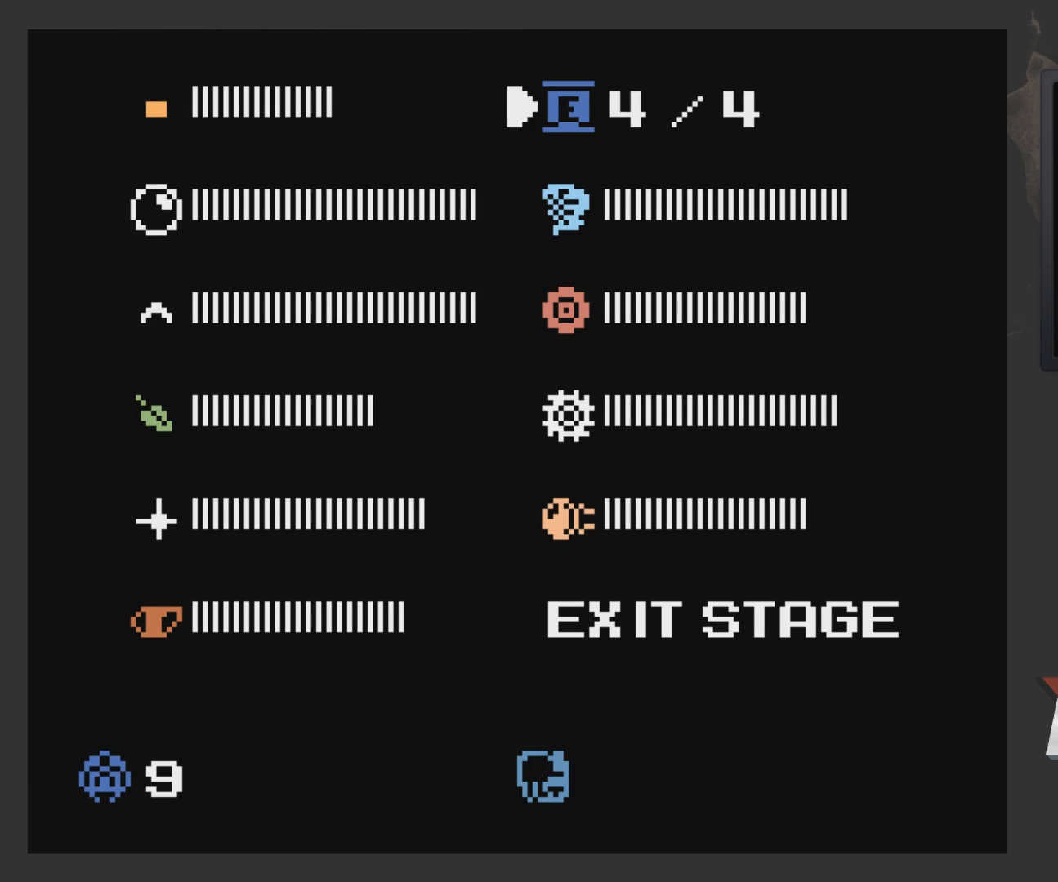
{"buttons": [], "left_stick": "center", "right_stick": "center", "events": [[67, "DPAD_RIGHT", "up"], [233, "DPAD_DOWN", "down"], [333, "DPAD_DOWN", "up"], [433, "DPAD_DOWN", "down"], [483, "DPAD_DOWN", "up"]]}
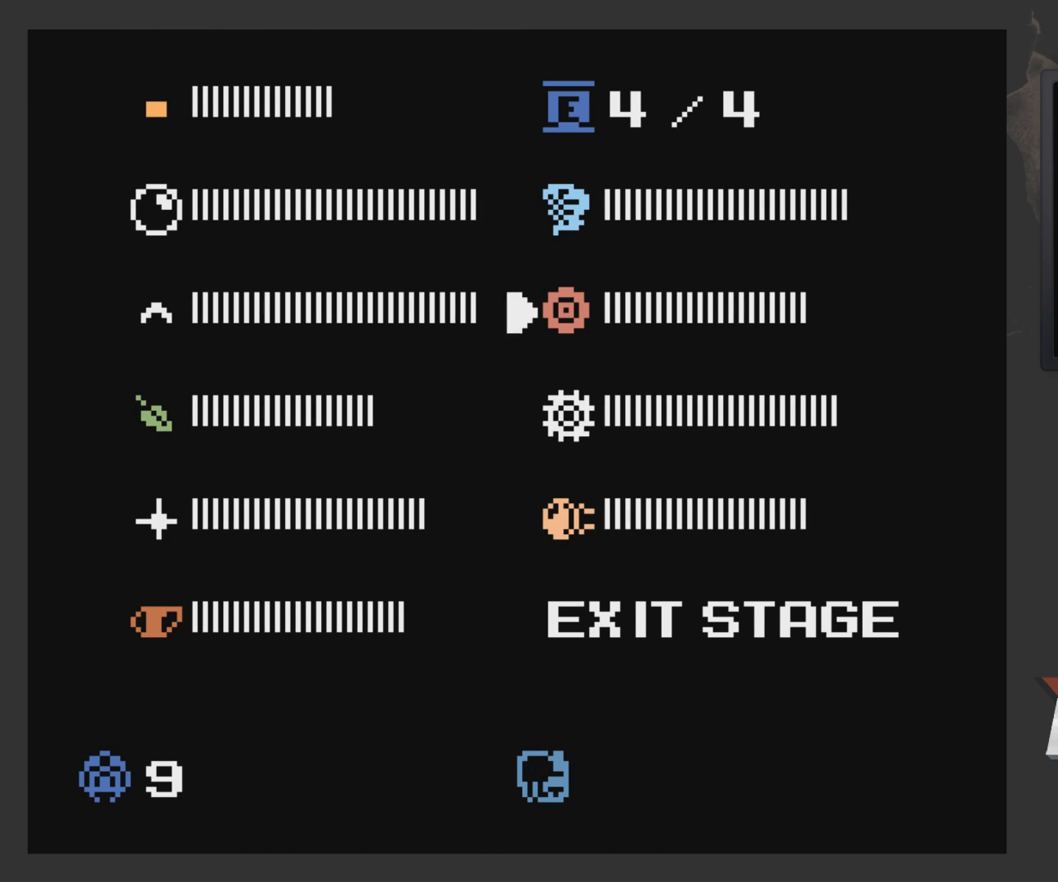
{"buttons": [], "left_stick": "center", "right_stick": "center", "events": [[133, "DPAD_DOWN", "down"], [183, "DPAD_DOWN", "up"], [283, "DPAD_DOWN", "down"], [367, "DPAD_DOWN", "up"]]}
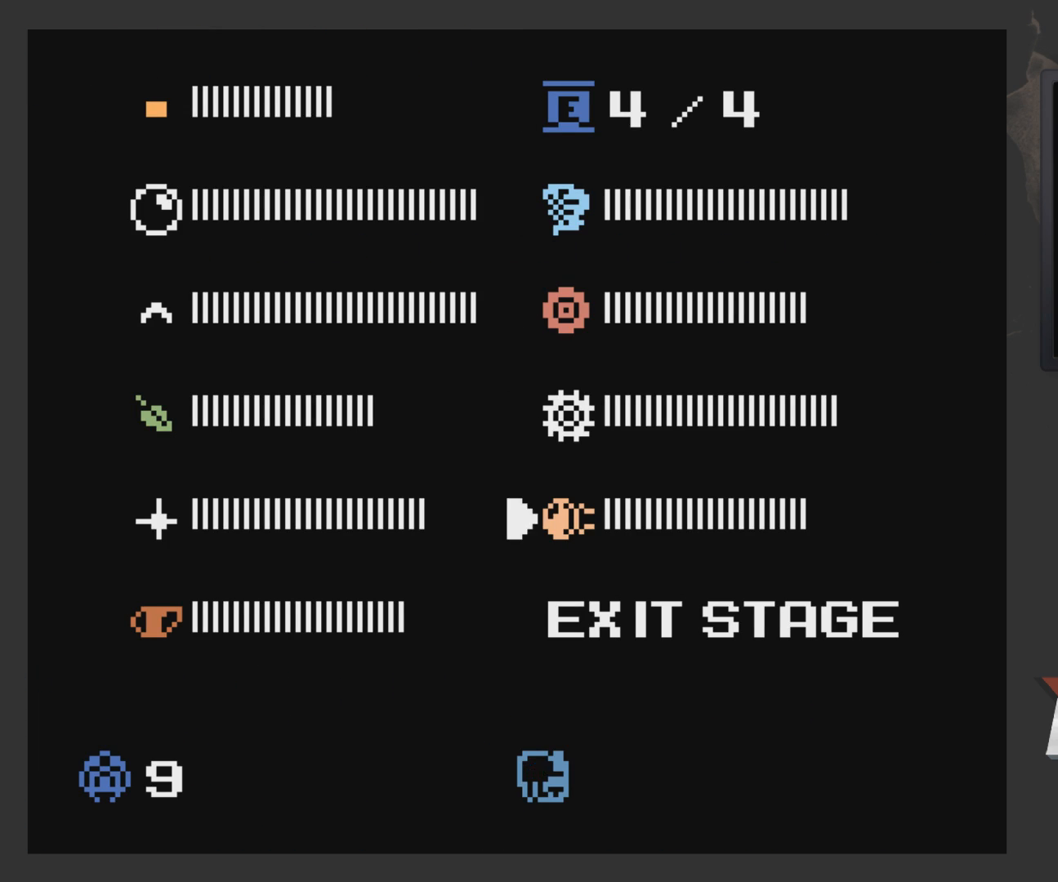
{"buttons": [], "left_stick": "center", "right_stick": "center", "events": [[117, "START", "down"], [283, "START", "up"]]}